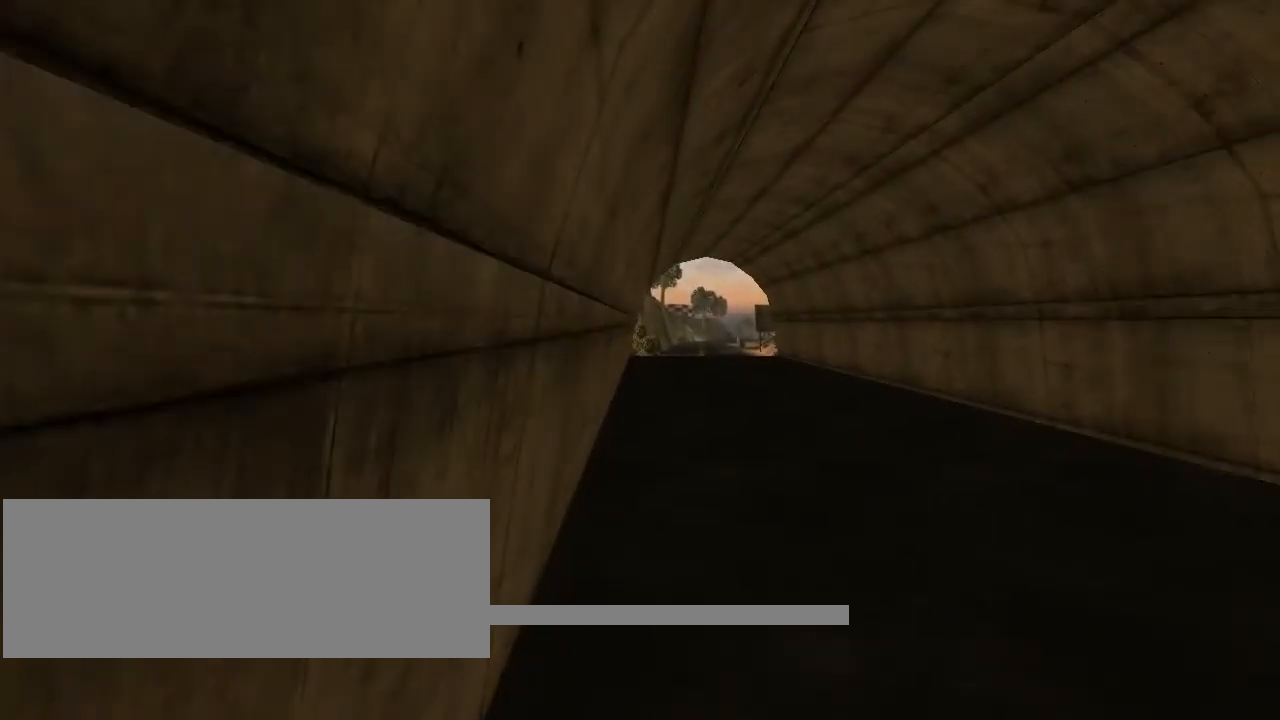
Gameplay with keyboard and mouse; each line is a JSON object with the keys and mouse buttons held at the frame after it. "events" lists presses ("down") and releases ("up") of "a", "ctrl", "d", "e", "f", "q", "r", "s", "space", "t", "w", "mouse_left", "mouse_right", "mouse_wheel_up" and "mouse_wheel_down" between this image and that frame as [ms after this image, input, new state], when the widget could be followed in between. "mouse_left", "mouse_right", "mouse_wheel_up", "mouse_wheel_down" = the "left", "right", "wheel_up", "wheel_down" buttons of the "mouse" list. No other keys are recorded. Not read: mouse_move.
{"keys": [], "mouse": [], "events": []}
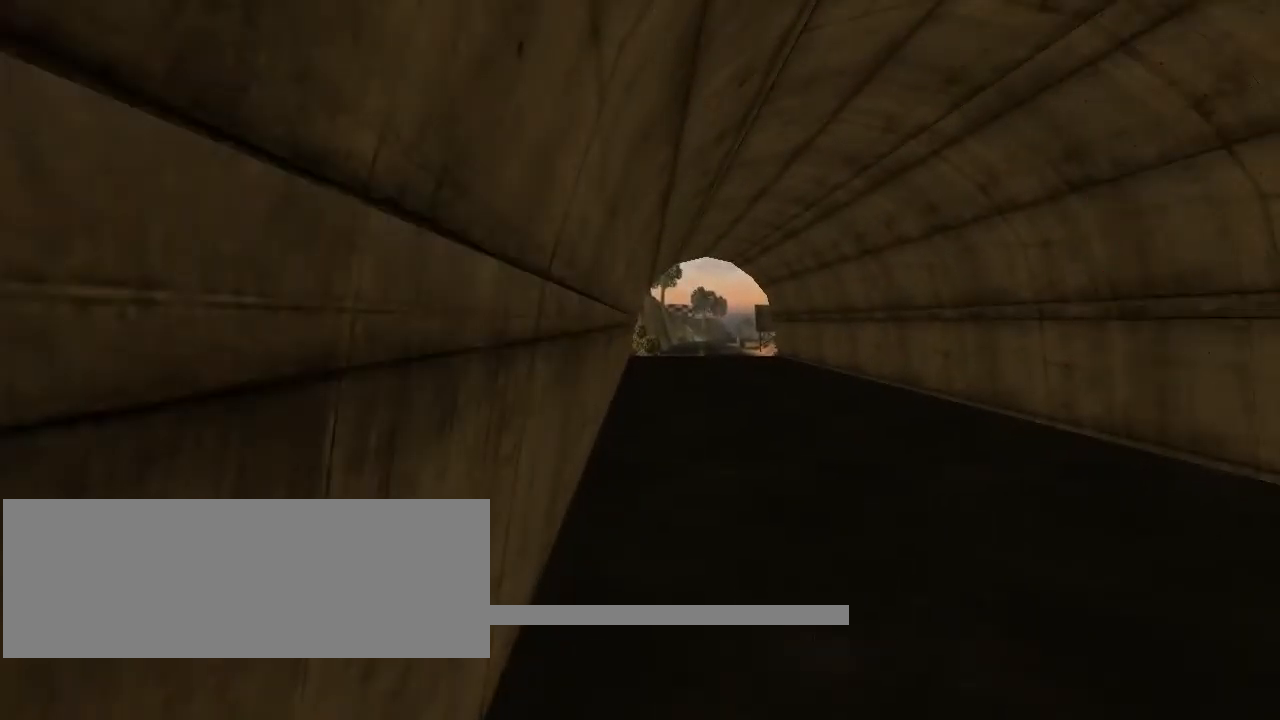
{"keys": [], "mouse": [], "events": []}
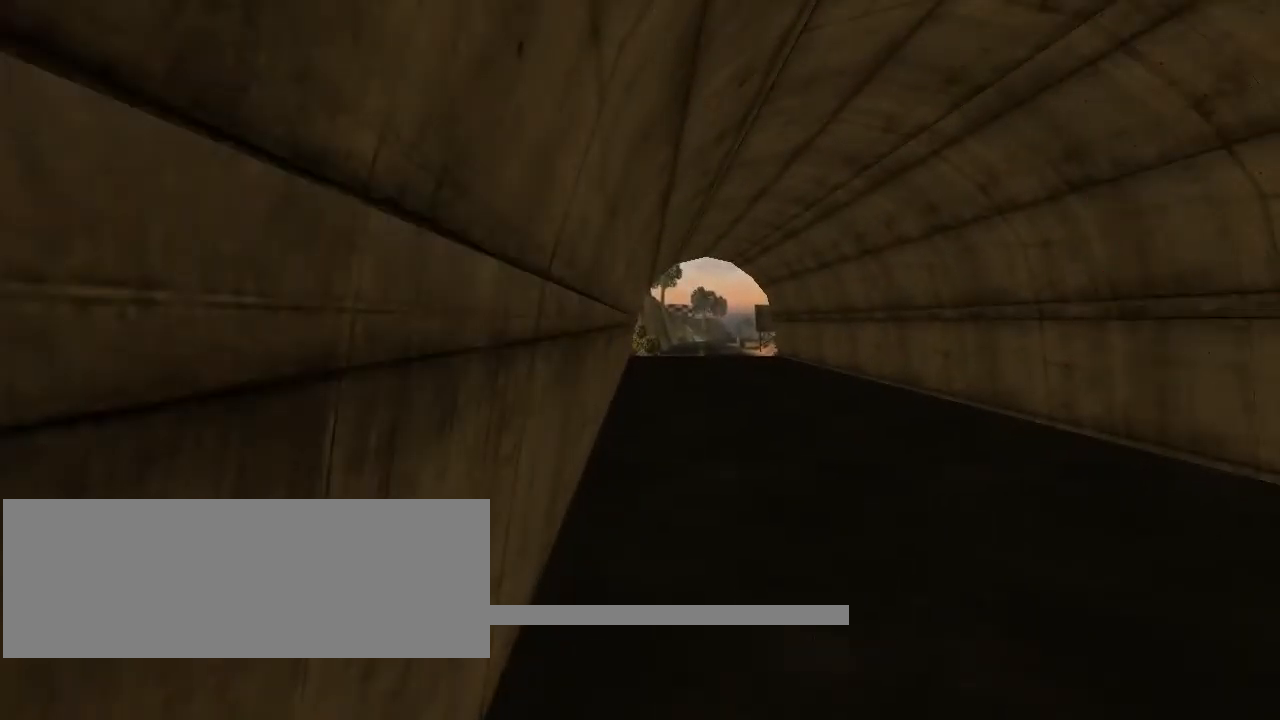
{"keys": ["w"], "mouse": [], "events": [[166, "w", "down"]]}
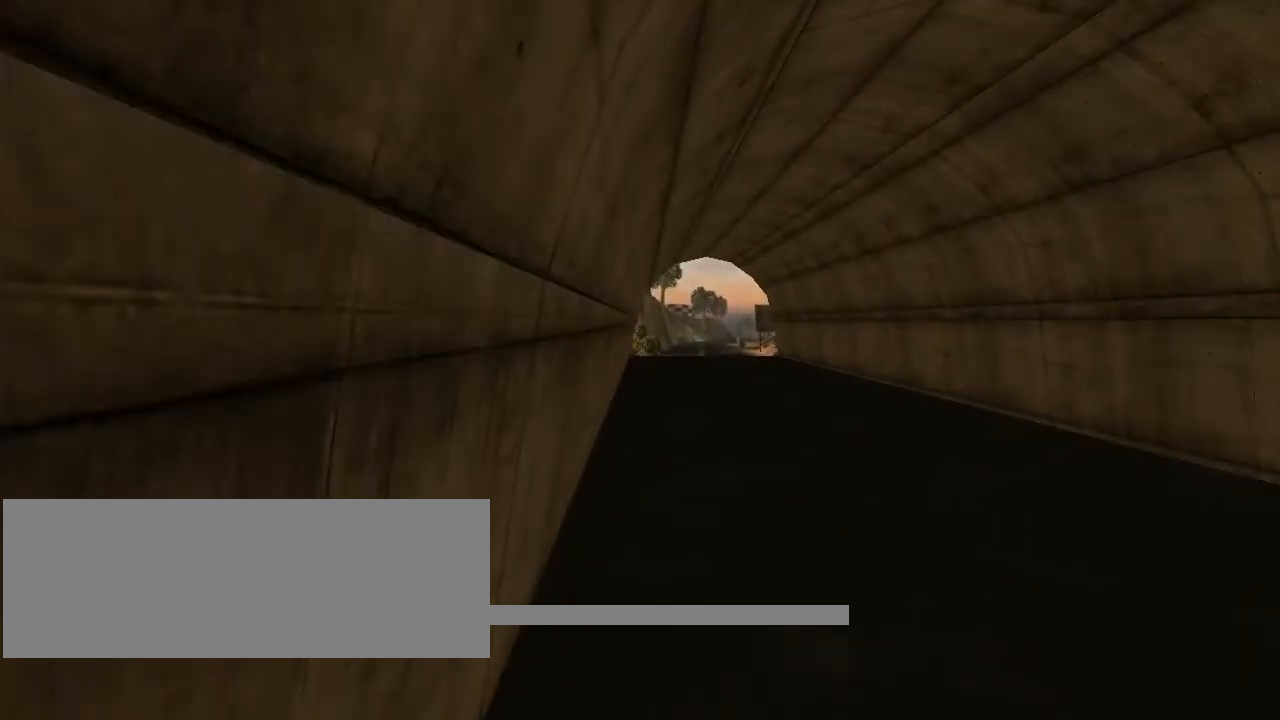
{"keys": ["w"], "mouse": [], "events": []}
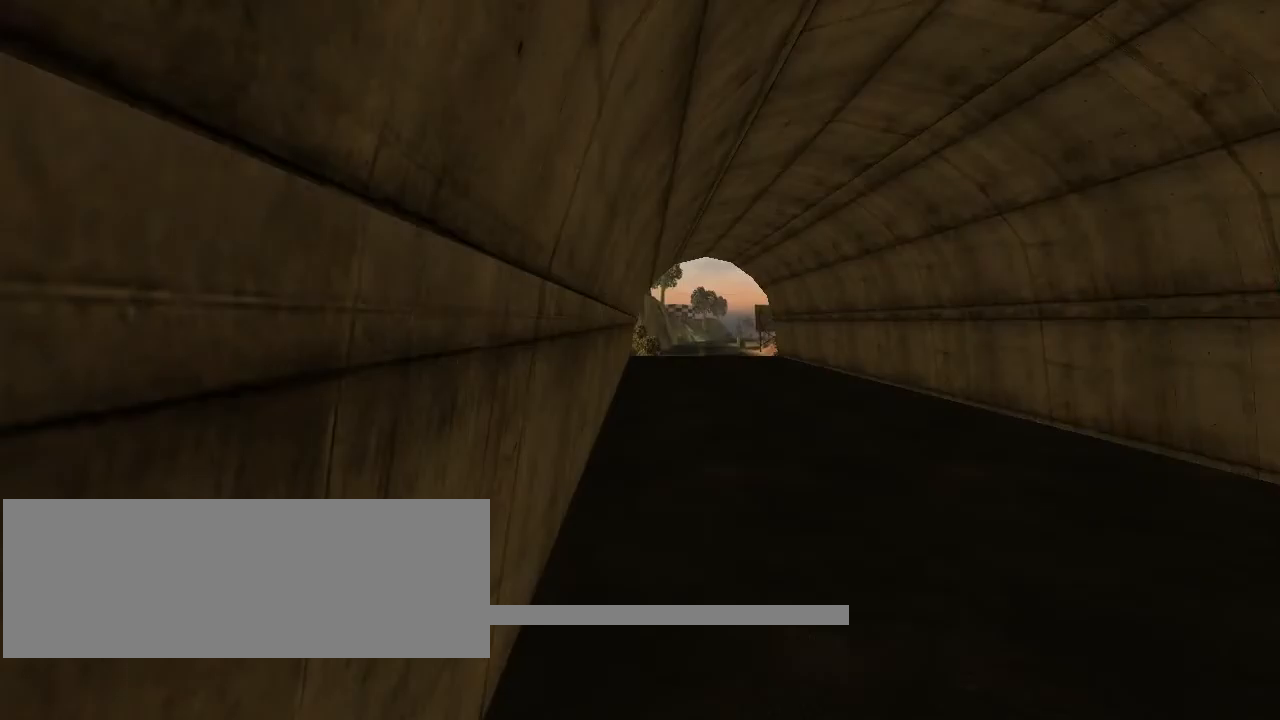
{"keys": ["w"], "mouse": [], "events": []}
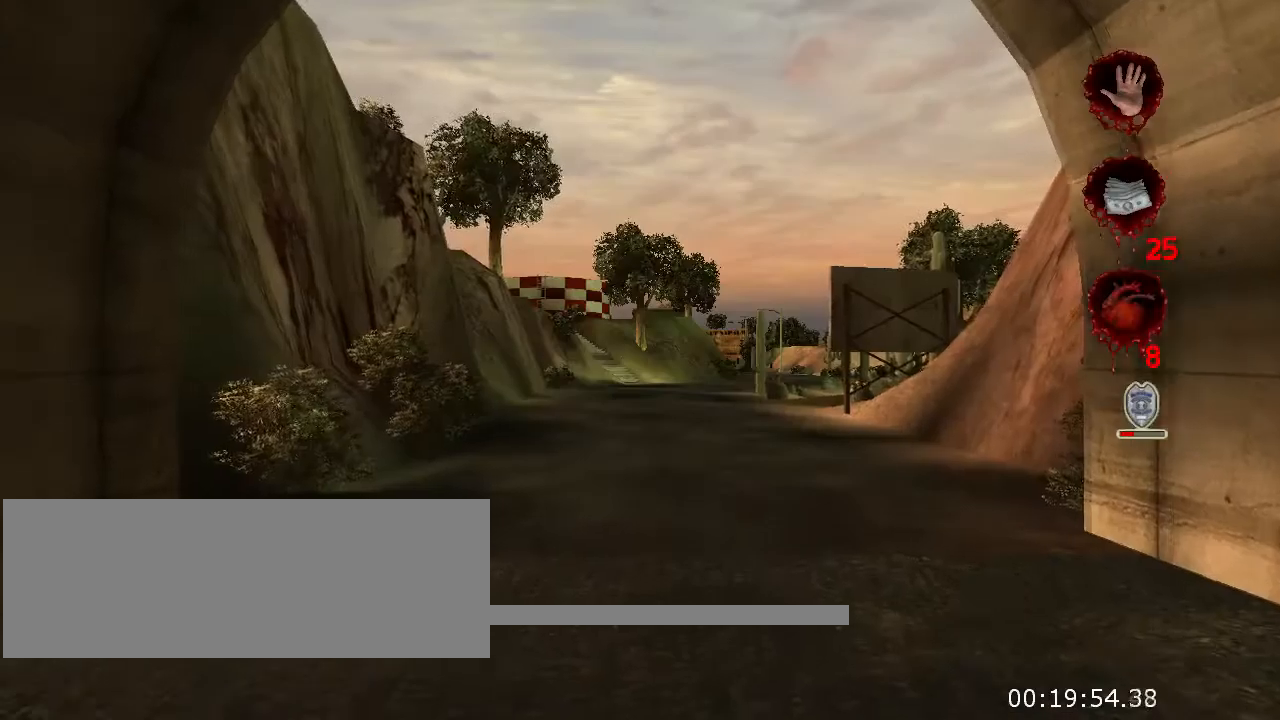
{"keys": ["w"], "mouse": [], "events": []}
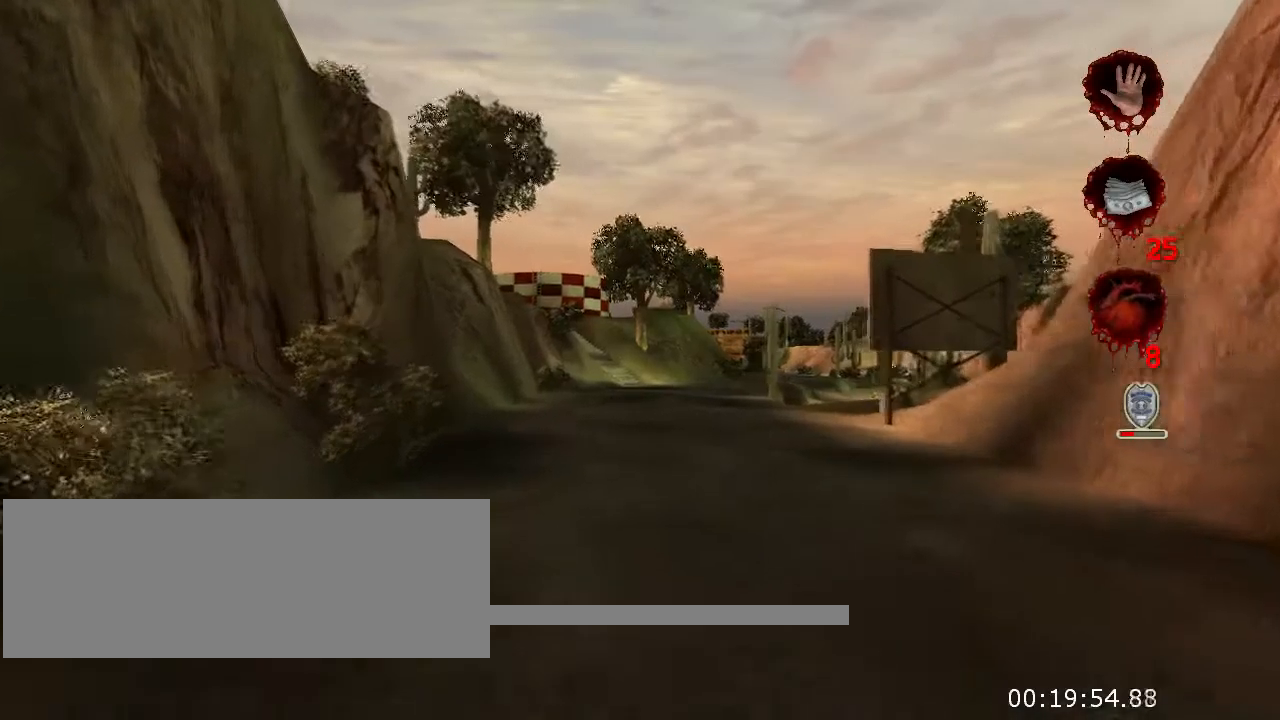
{"keys": ["w"], "mouse": [], "events": []}
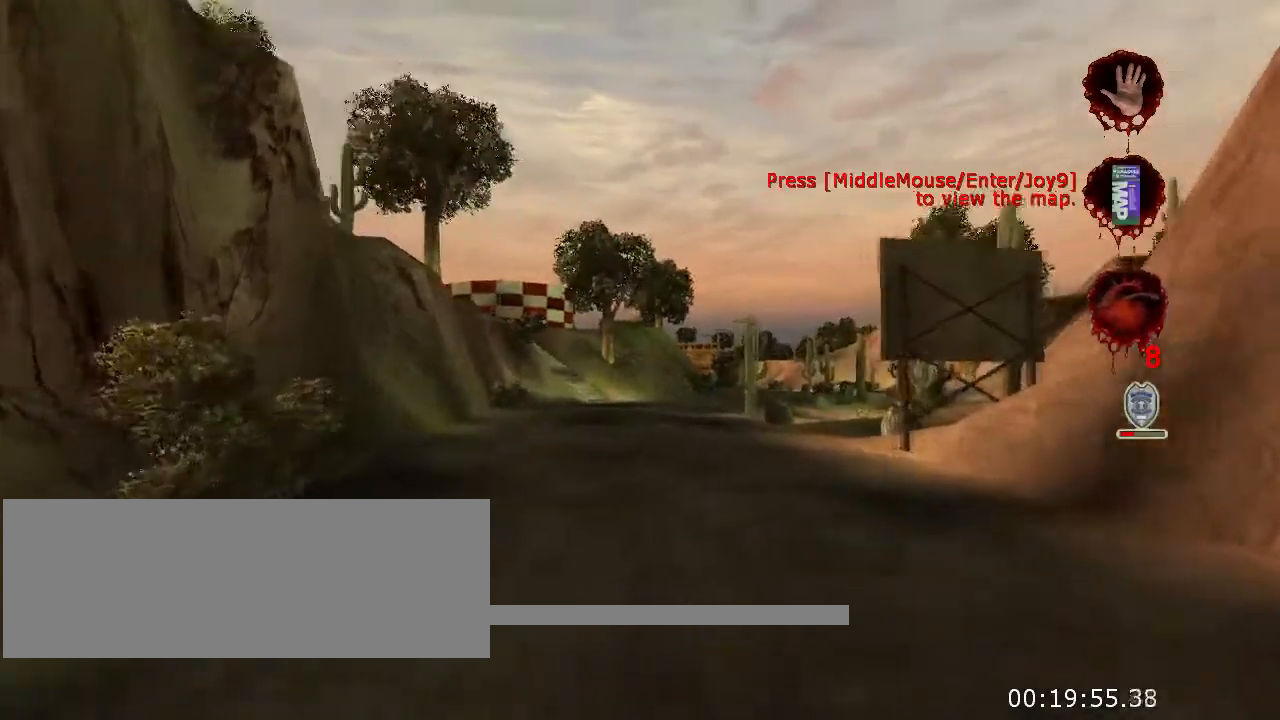
{"keys": ["w"], "mouse": [], "events": []}
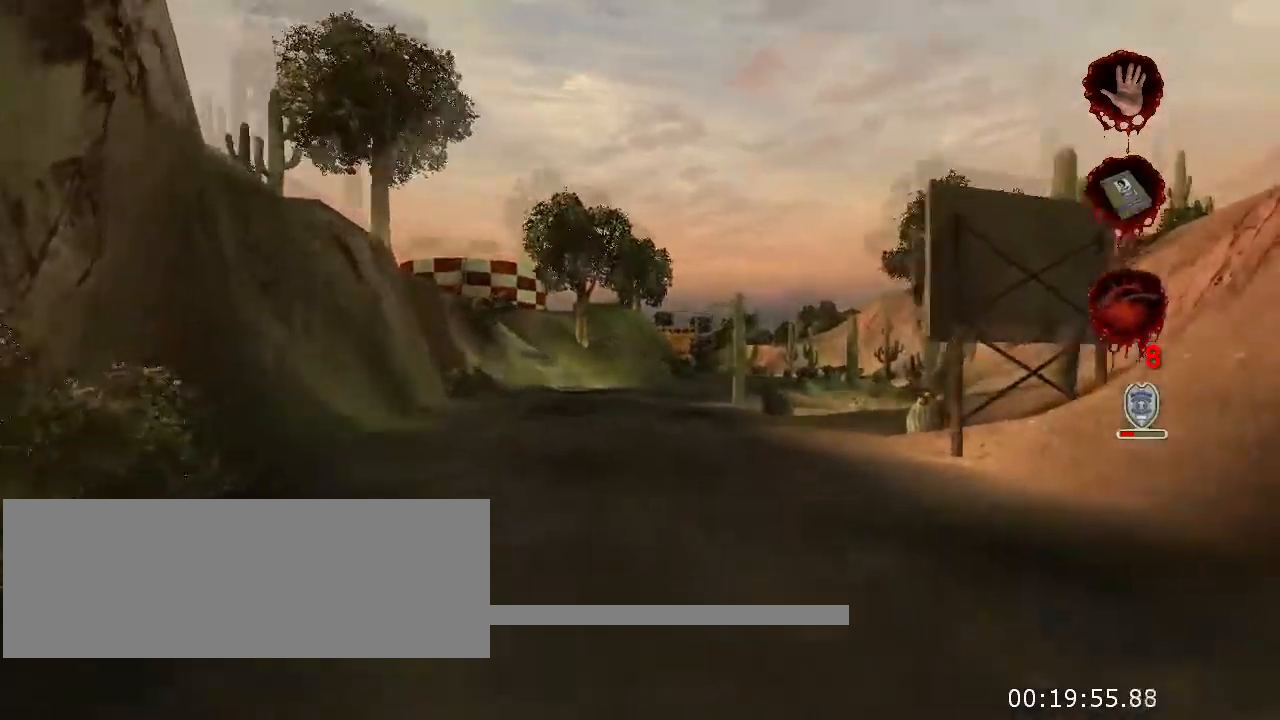
{"keys": ["w"], "mouse": [], "events": []}
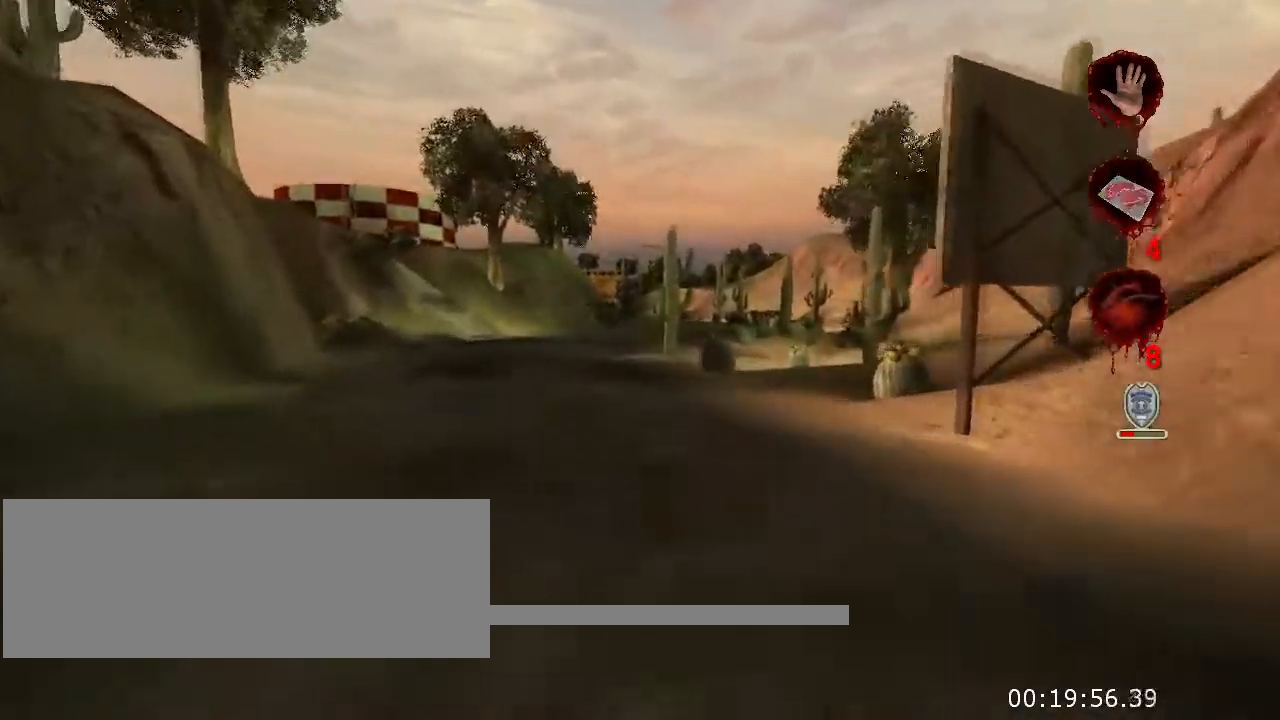
{"keys": ["w"], "mouse": [], "events": []}
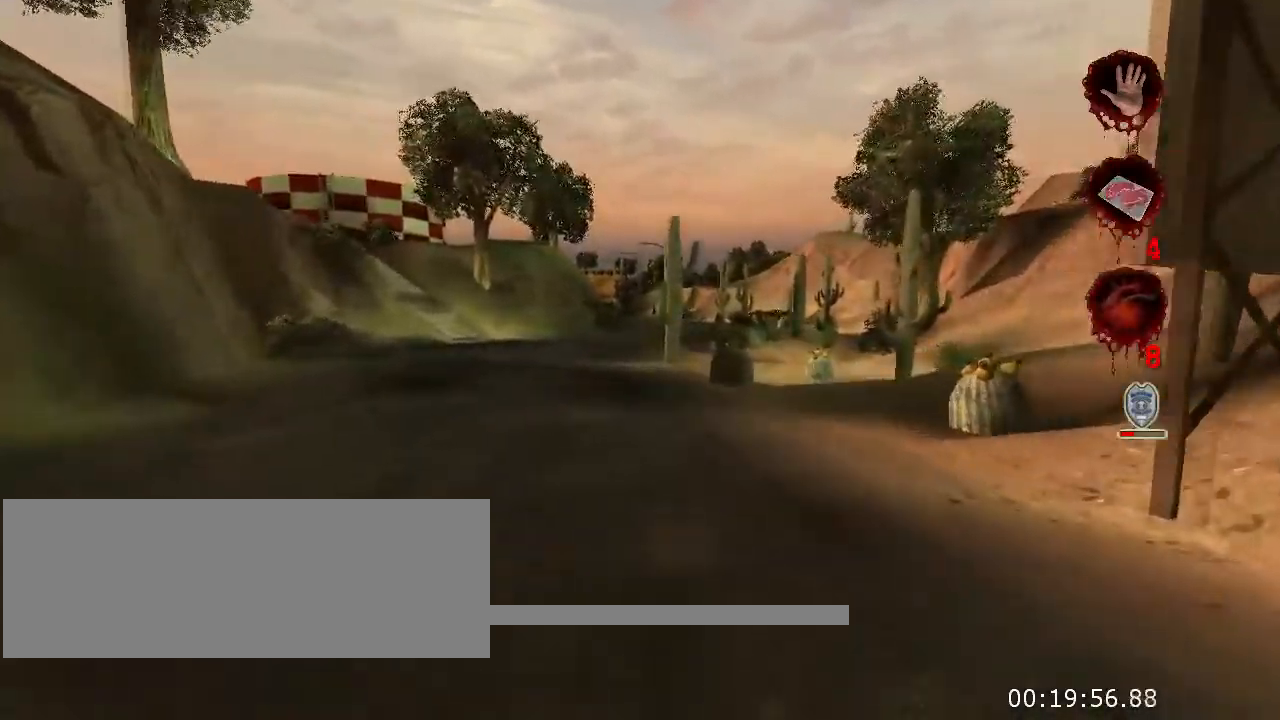
{"keys": ["w"], "mouse": [], "events": []}
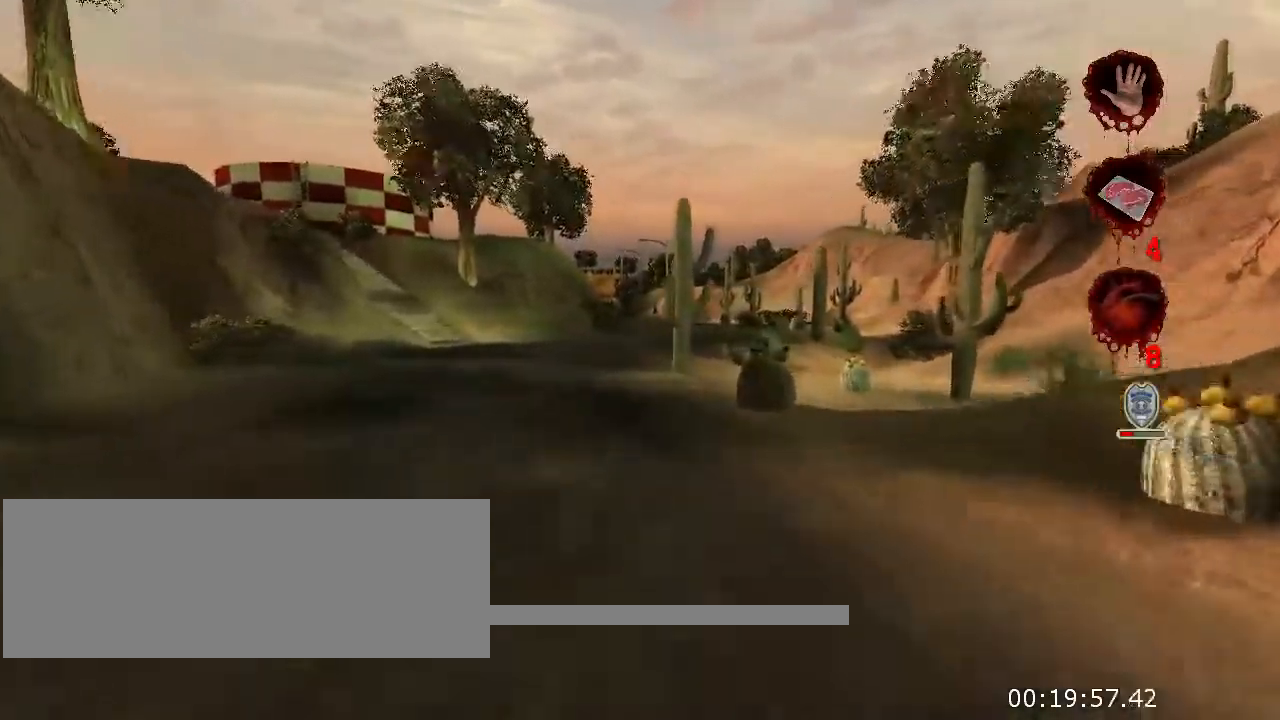
{"keys": ["w"], "mouse": [], "events": []}
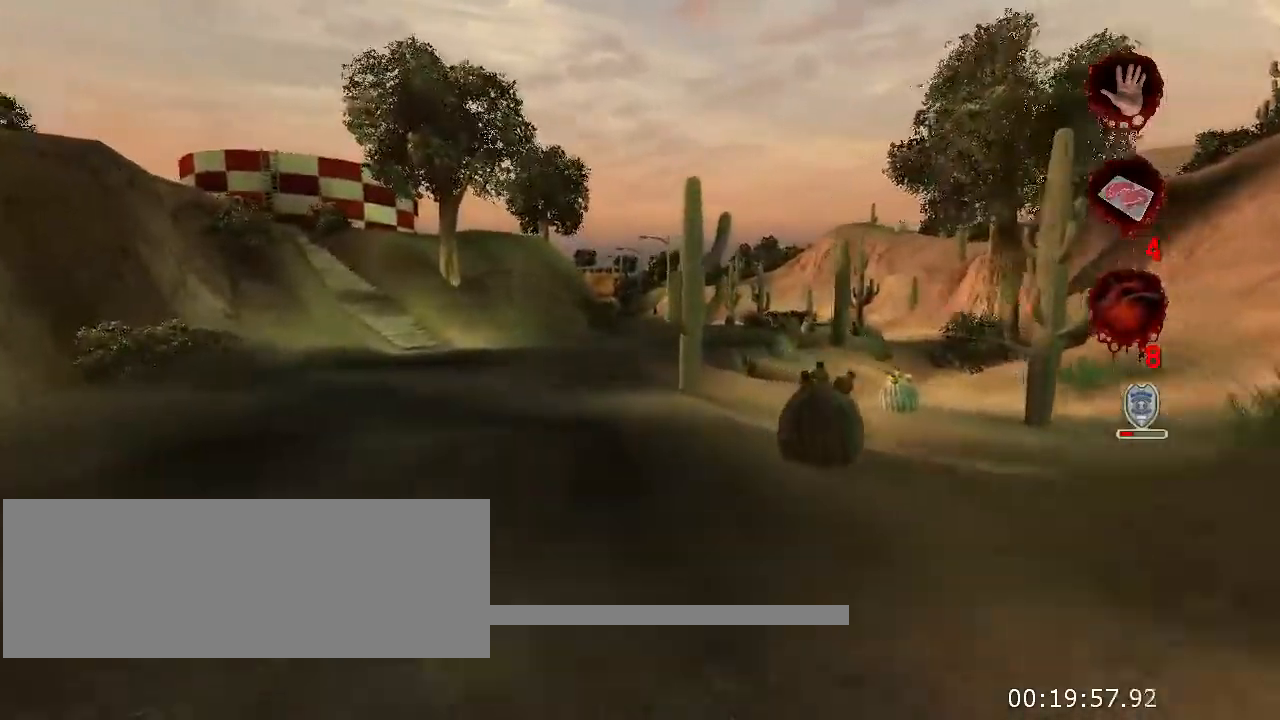
{"keys": ["w"], "mouse": [], "events": []}
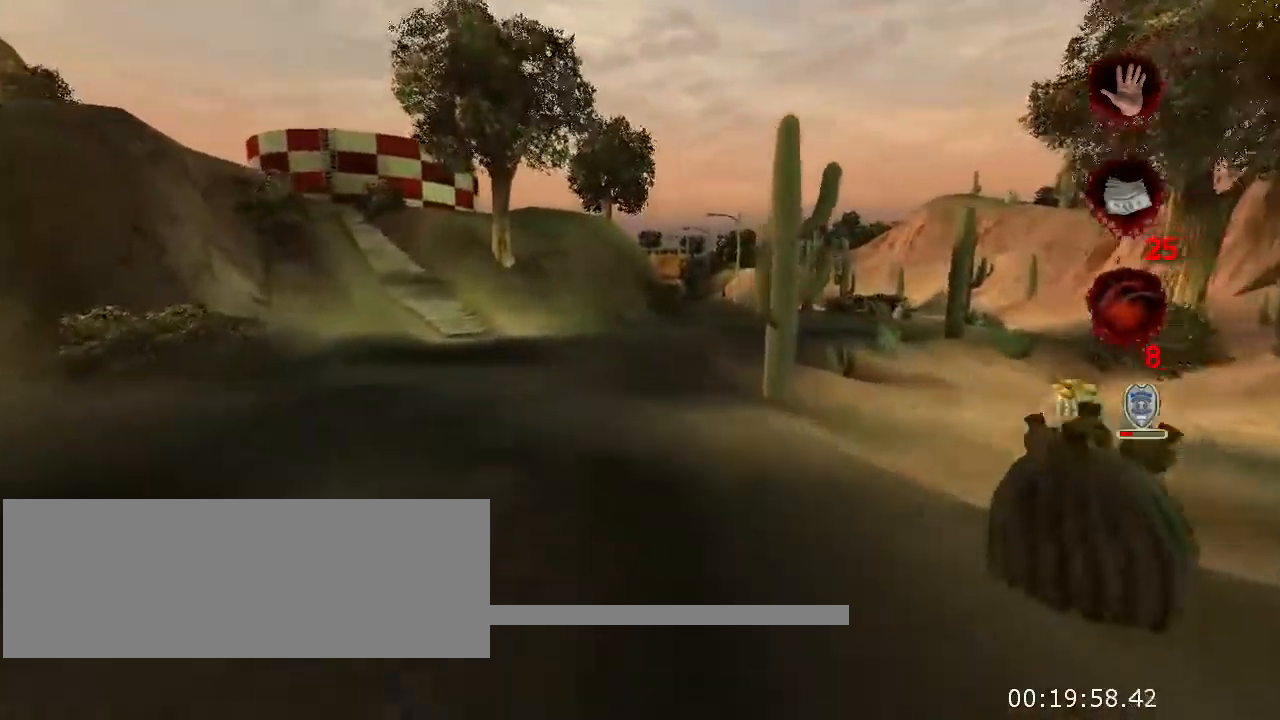
{"keys": ["w"], "mouse": [], "events": []}
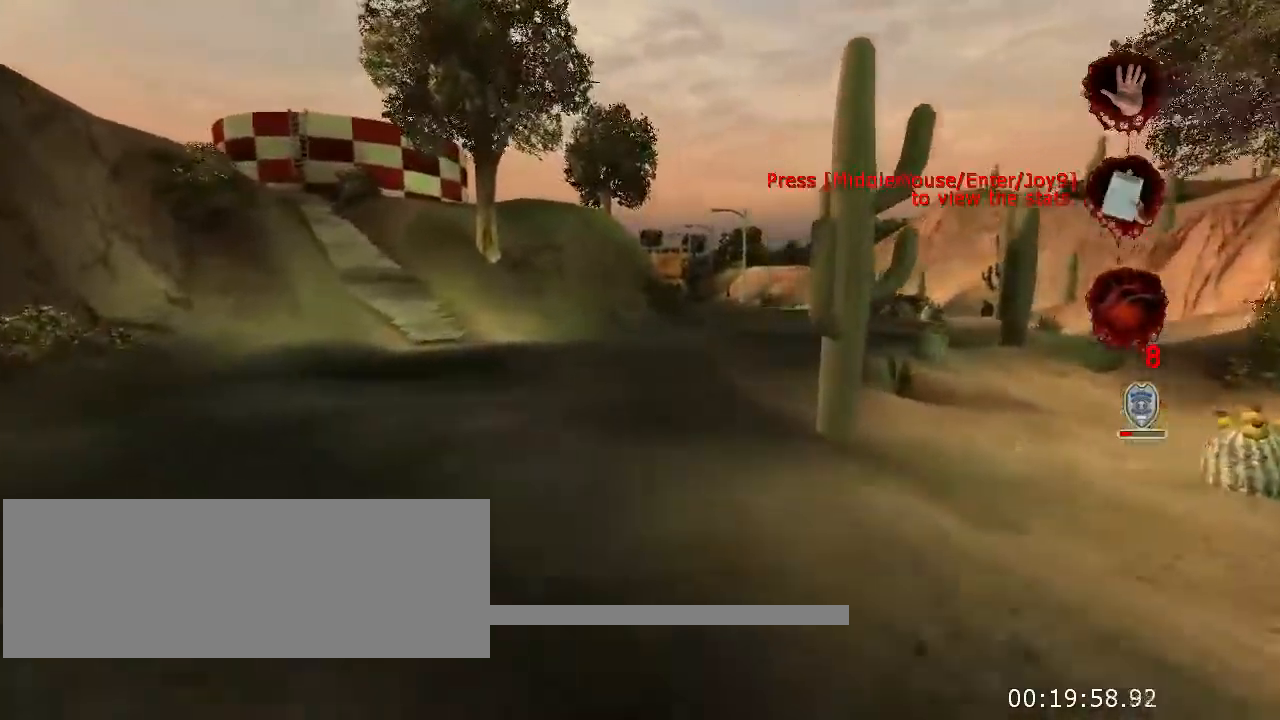
{"keys": ["w"], "mouse": [], "events": []}
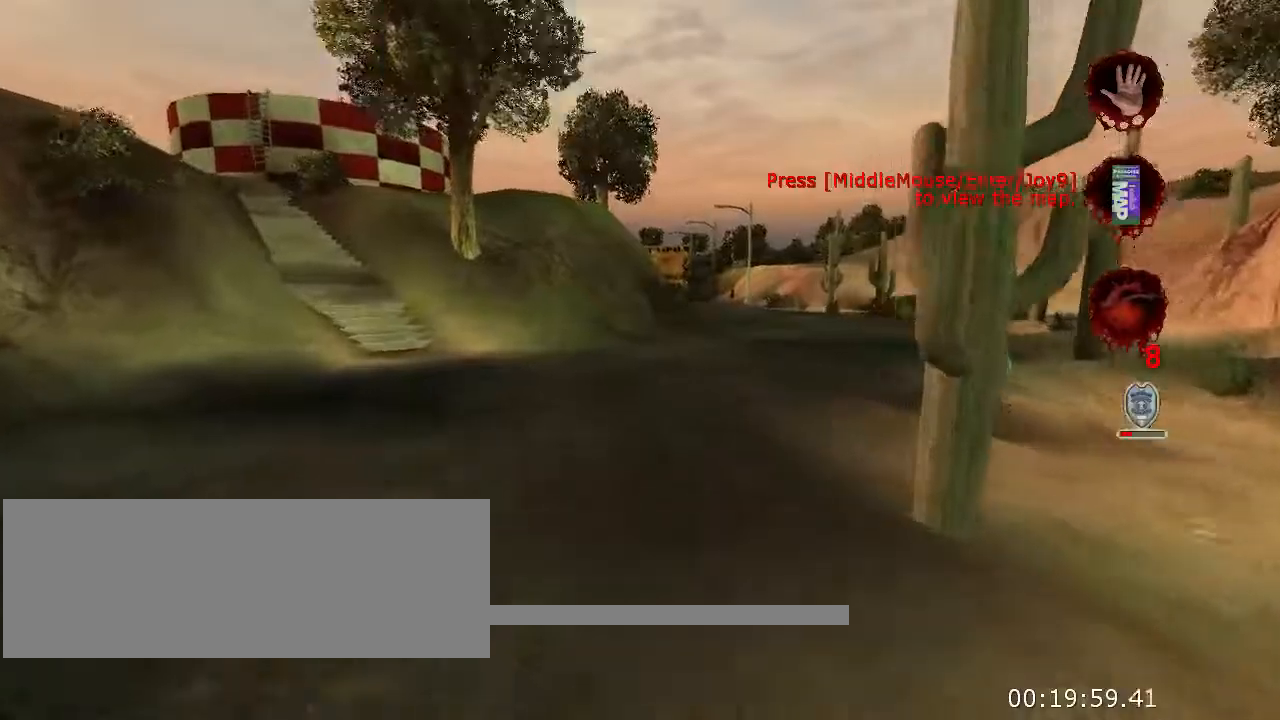
{"keys": ["w"], "mouse": [], "events": []}
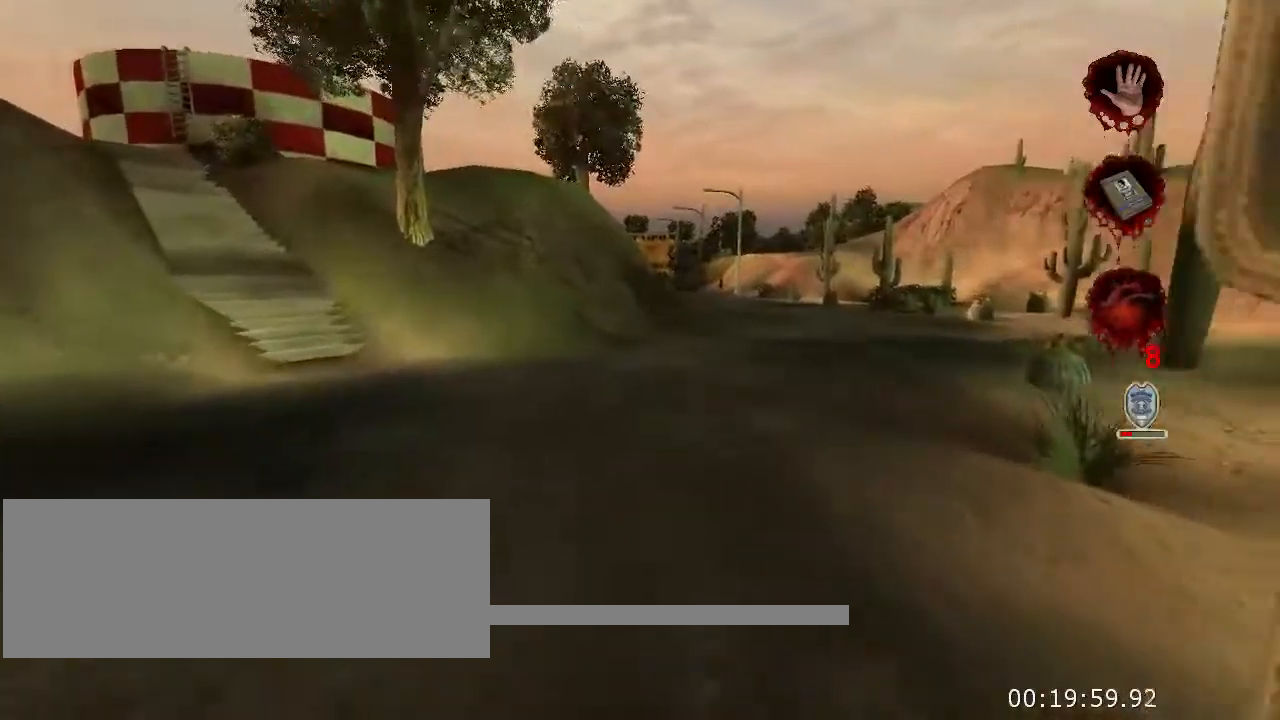
{"keys": ["w"], "mouse": [], "events": []}
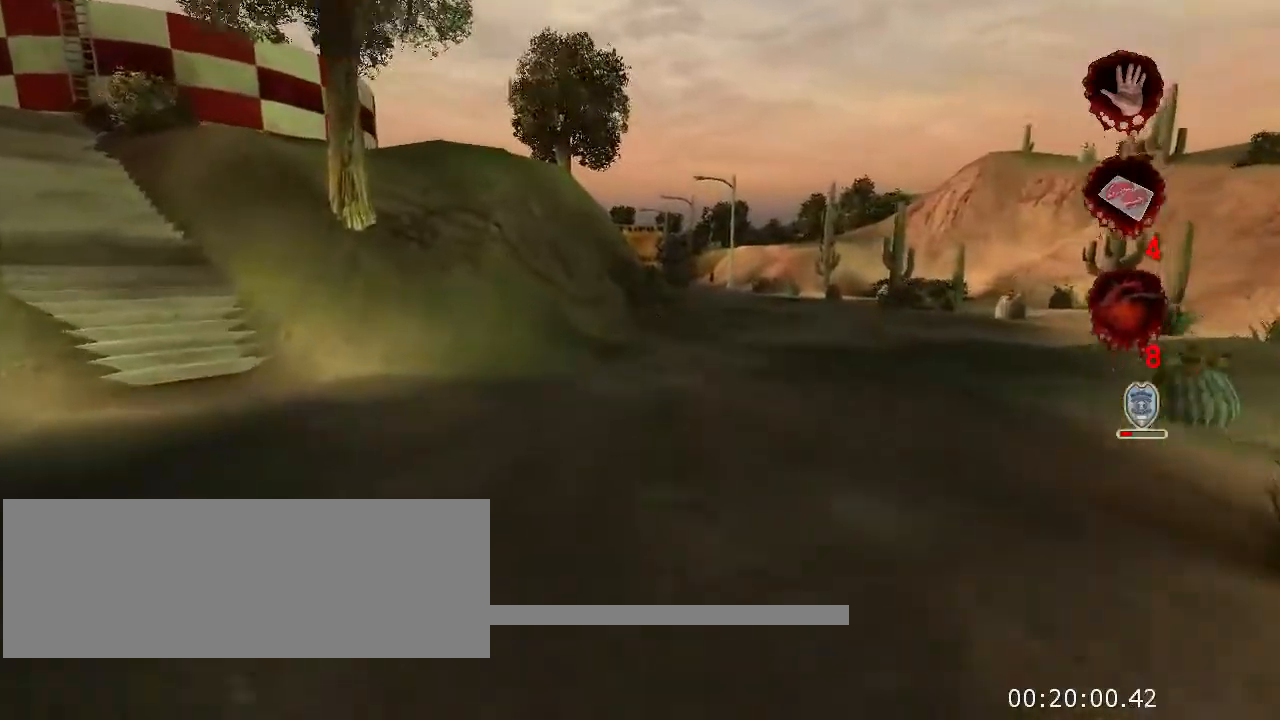
{"keys": ["w"], "mouse": [], "events": []}
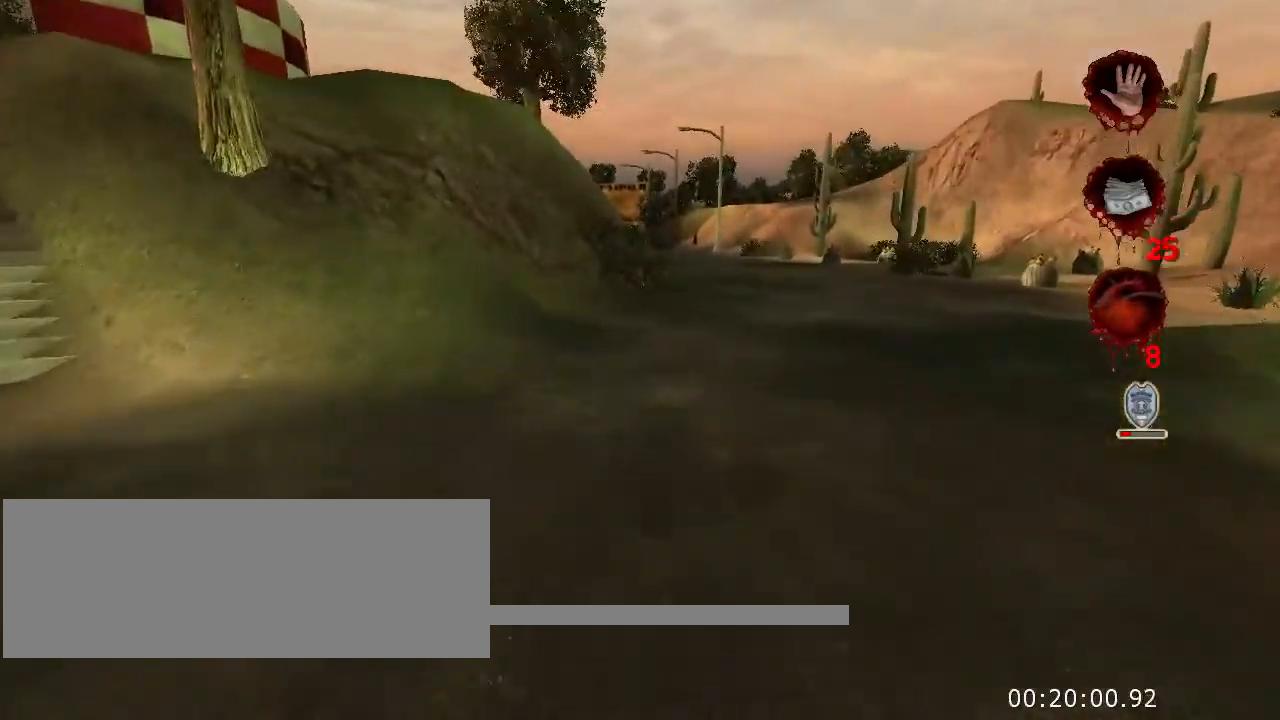
{"keys": ["w"], "mouse": [], "events": []}
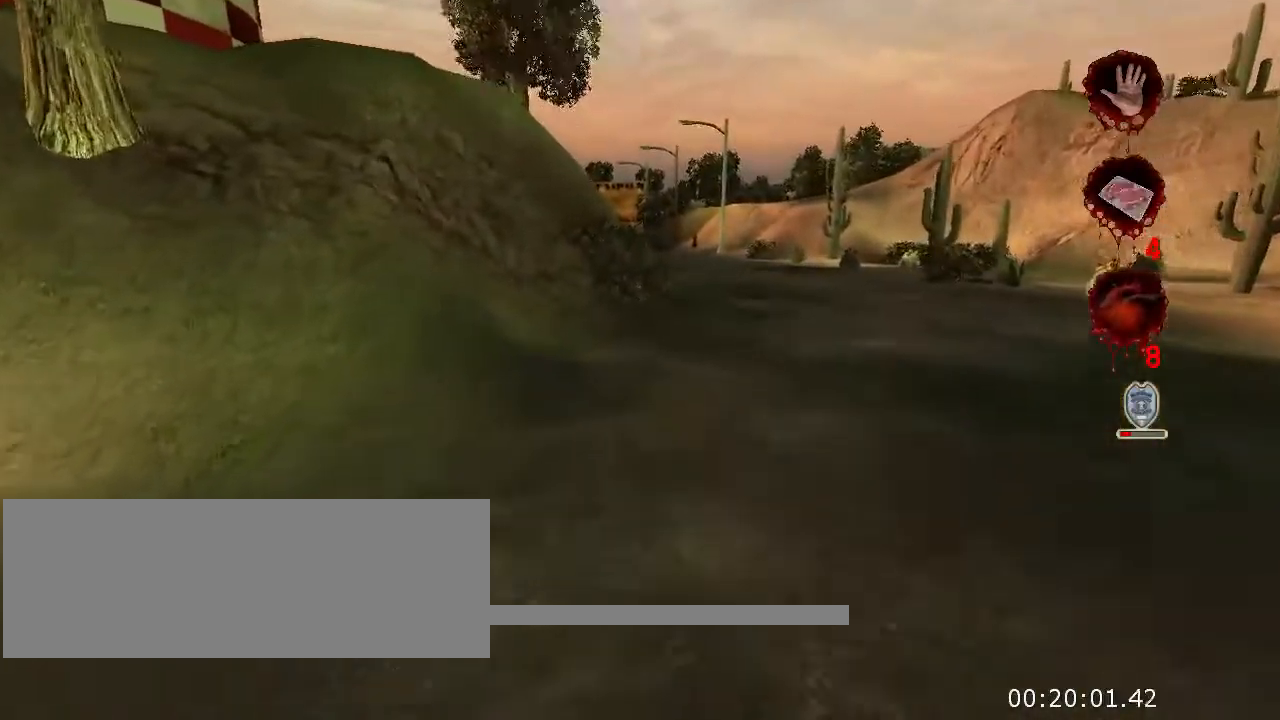
{"keys": ["w"], "mouse": [], "events": []}
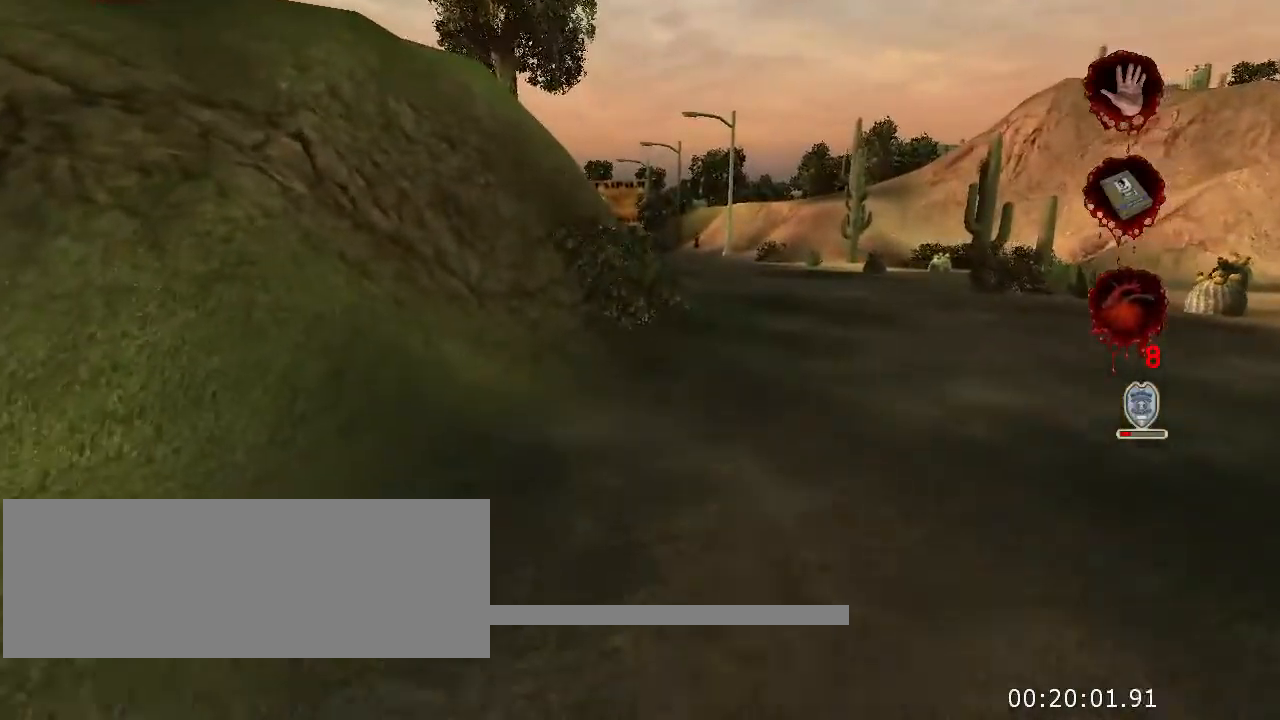
{"keys": ["w"], "mouse": [], "events": []}
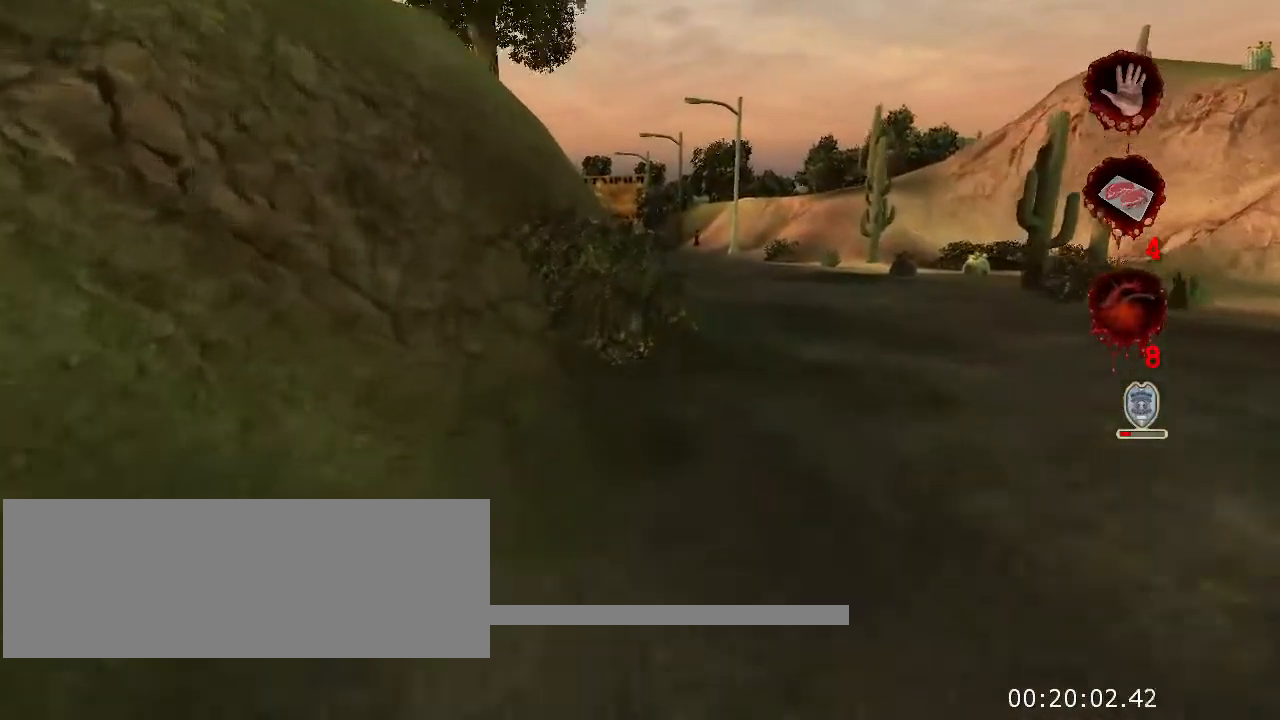
{"keys": ["w"], "mouse": [], "events": []}
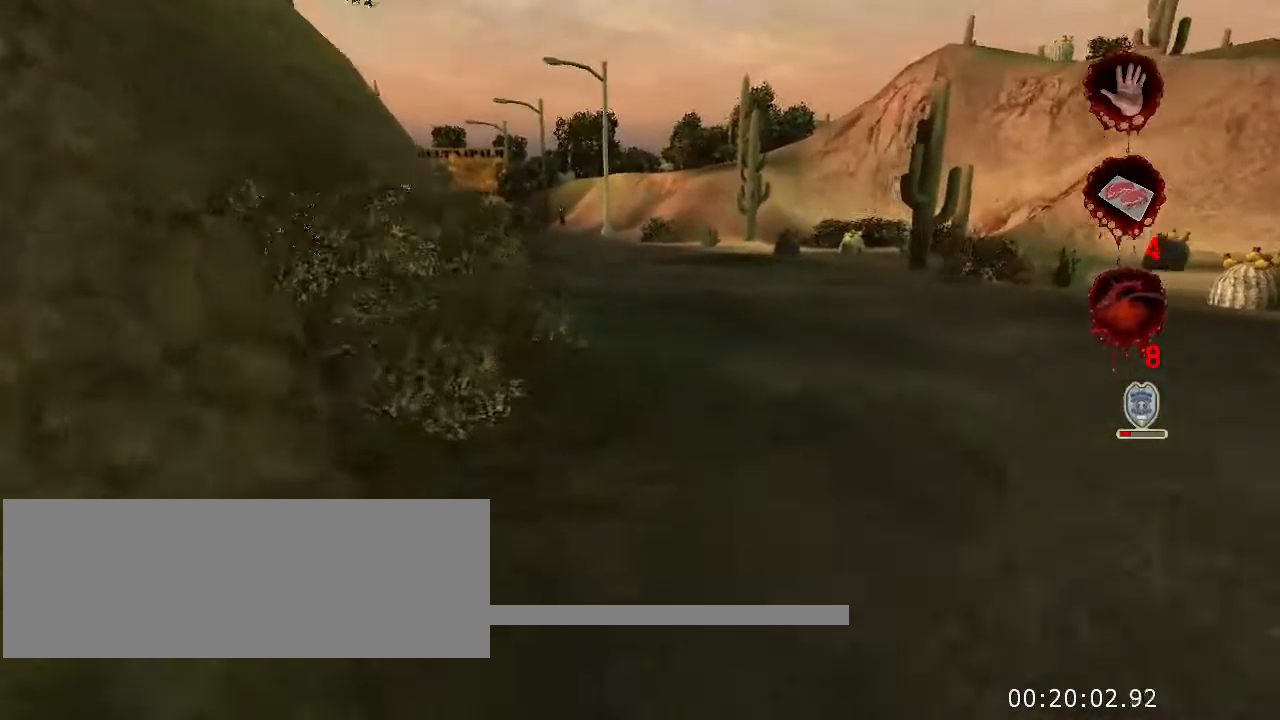
{"keys": ["w"], "mouse": [], "events": []}
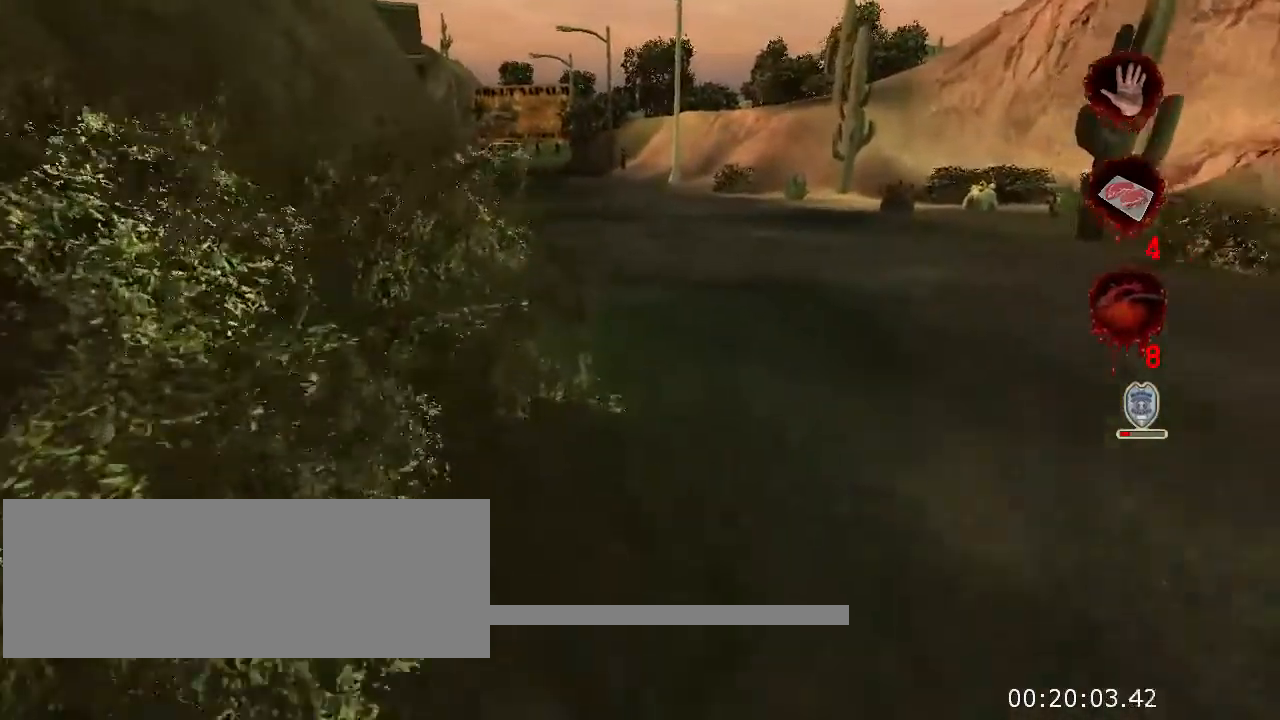
{"keys": ["w"], "mouse": [], "events": []}
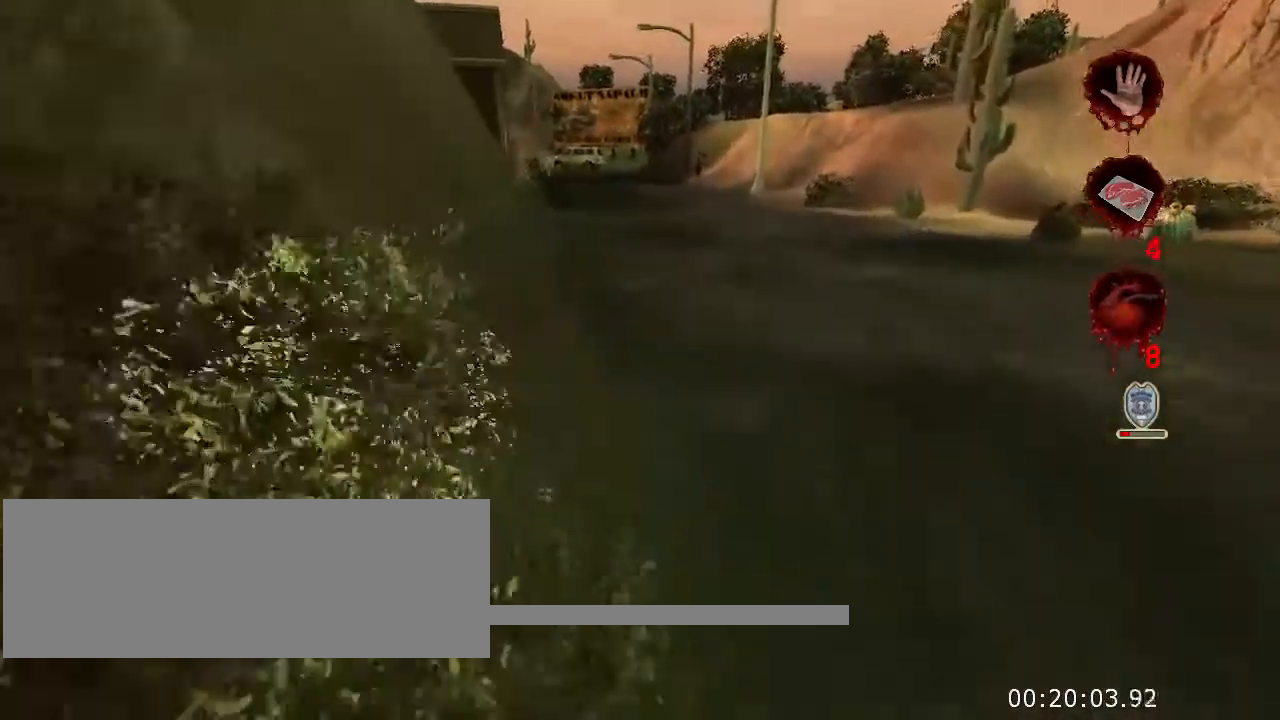
{"keys": ["w"], "mouse": [], "events": []}
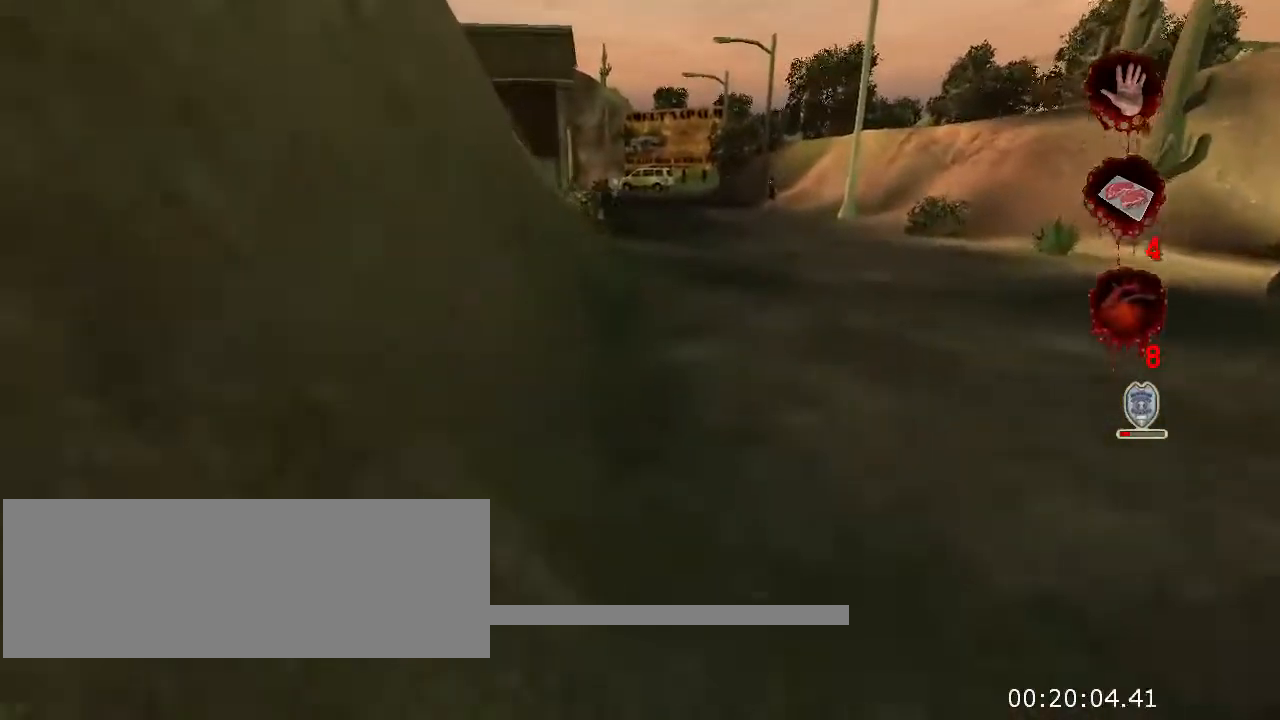
{"keys": ["w"], "mouse": [], "events": []}
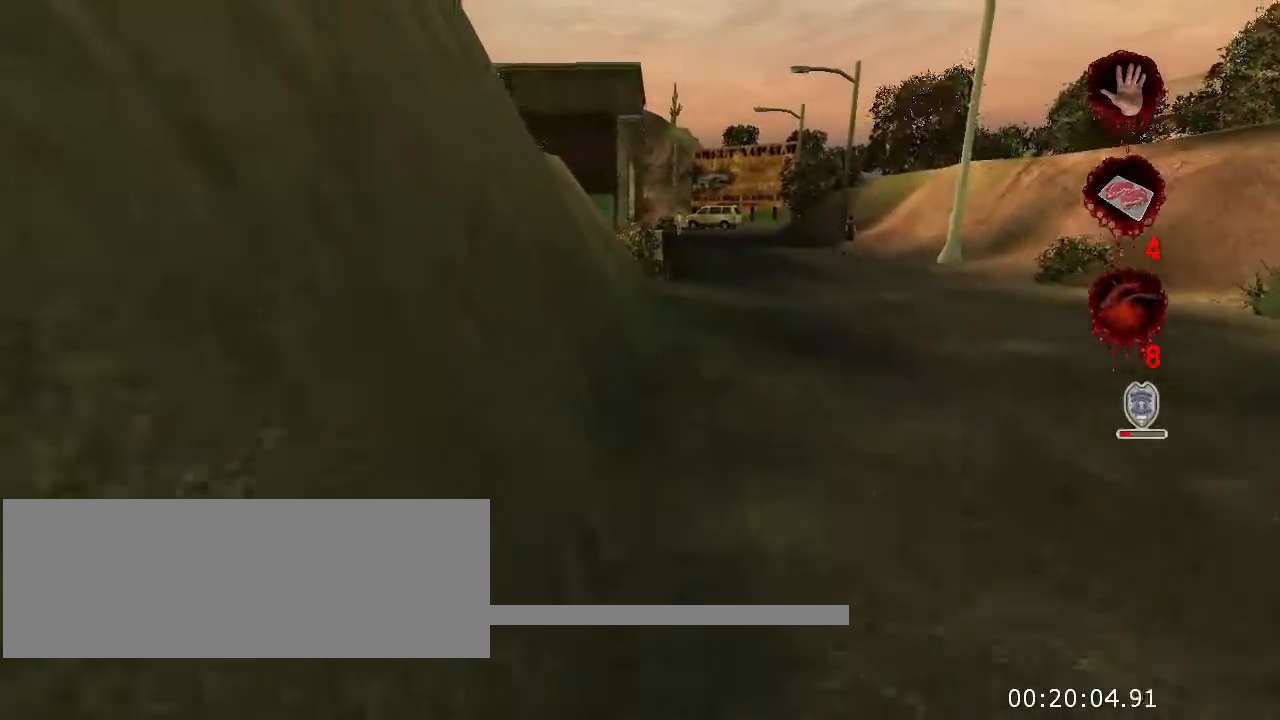
{"keys": ["w"], "mouse": [], "events": []}
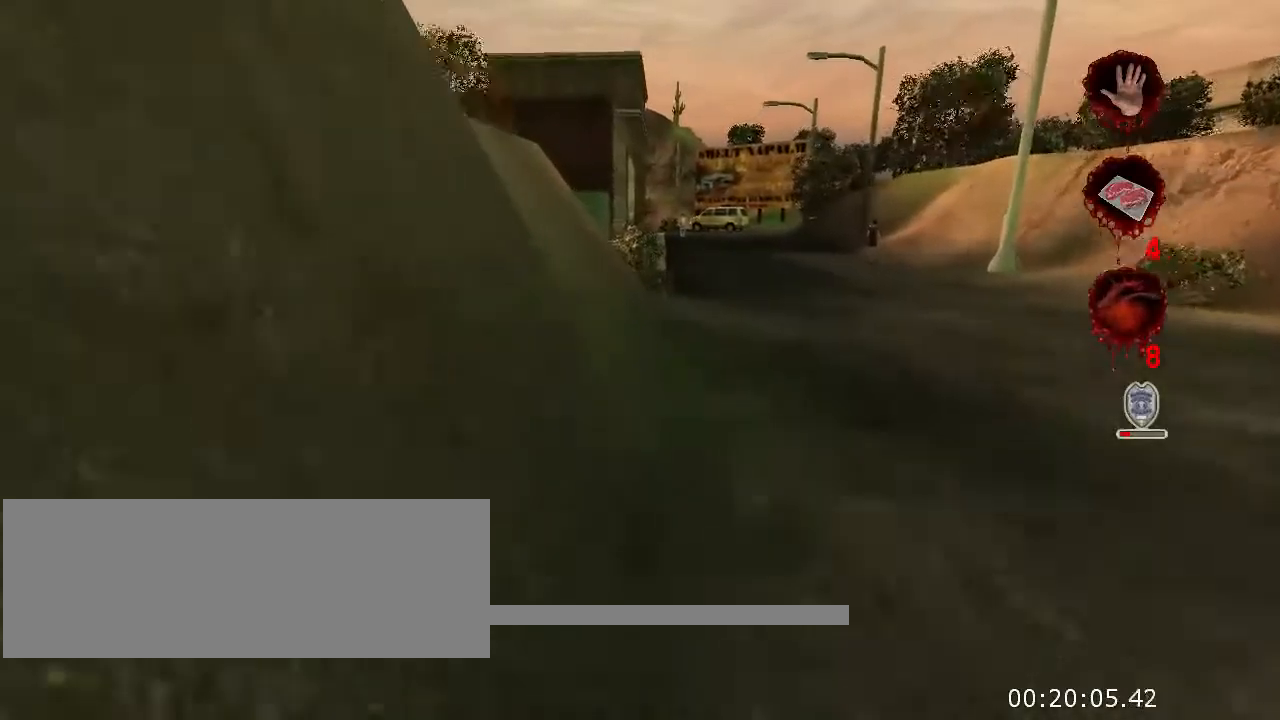
{"keys": ["w"], "mouse": [], "events": []}
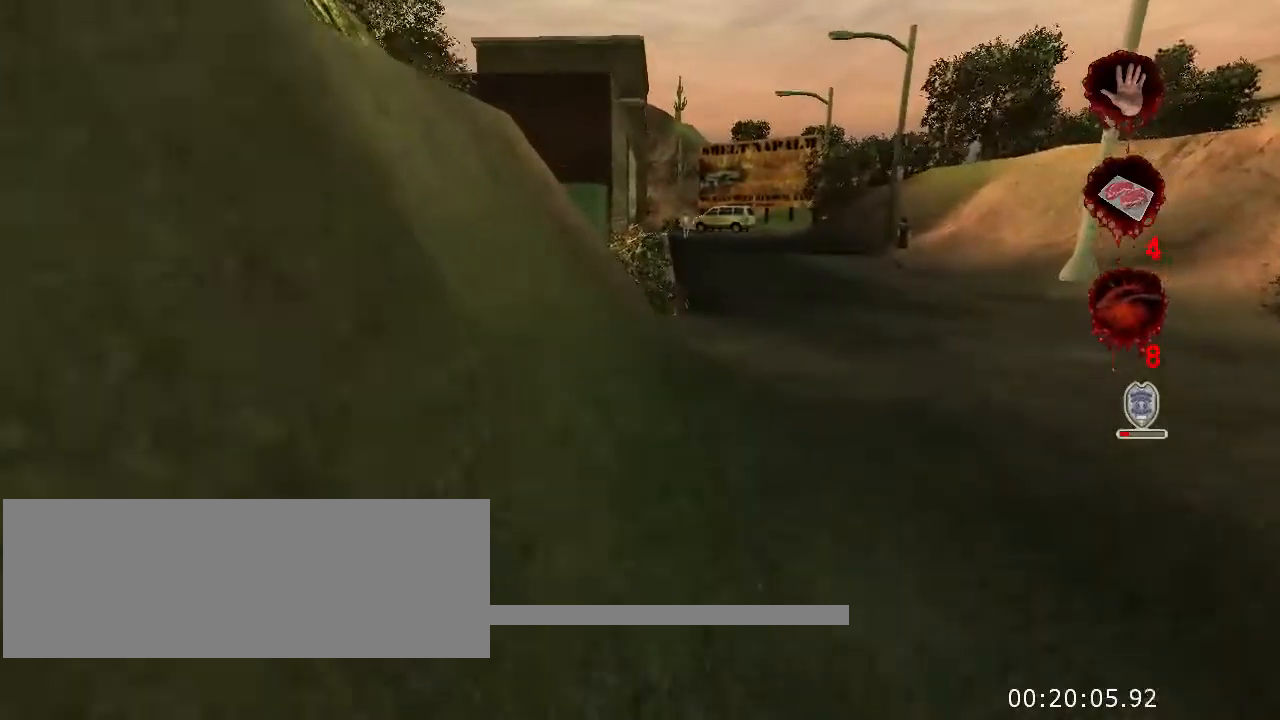
{"keys": ["w"], "mouse": [], "events": []}